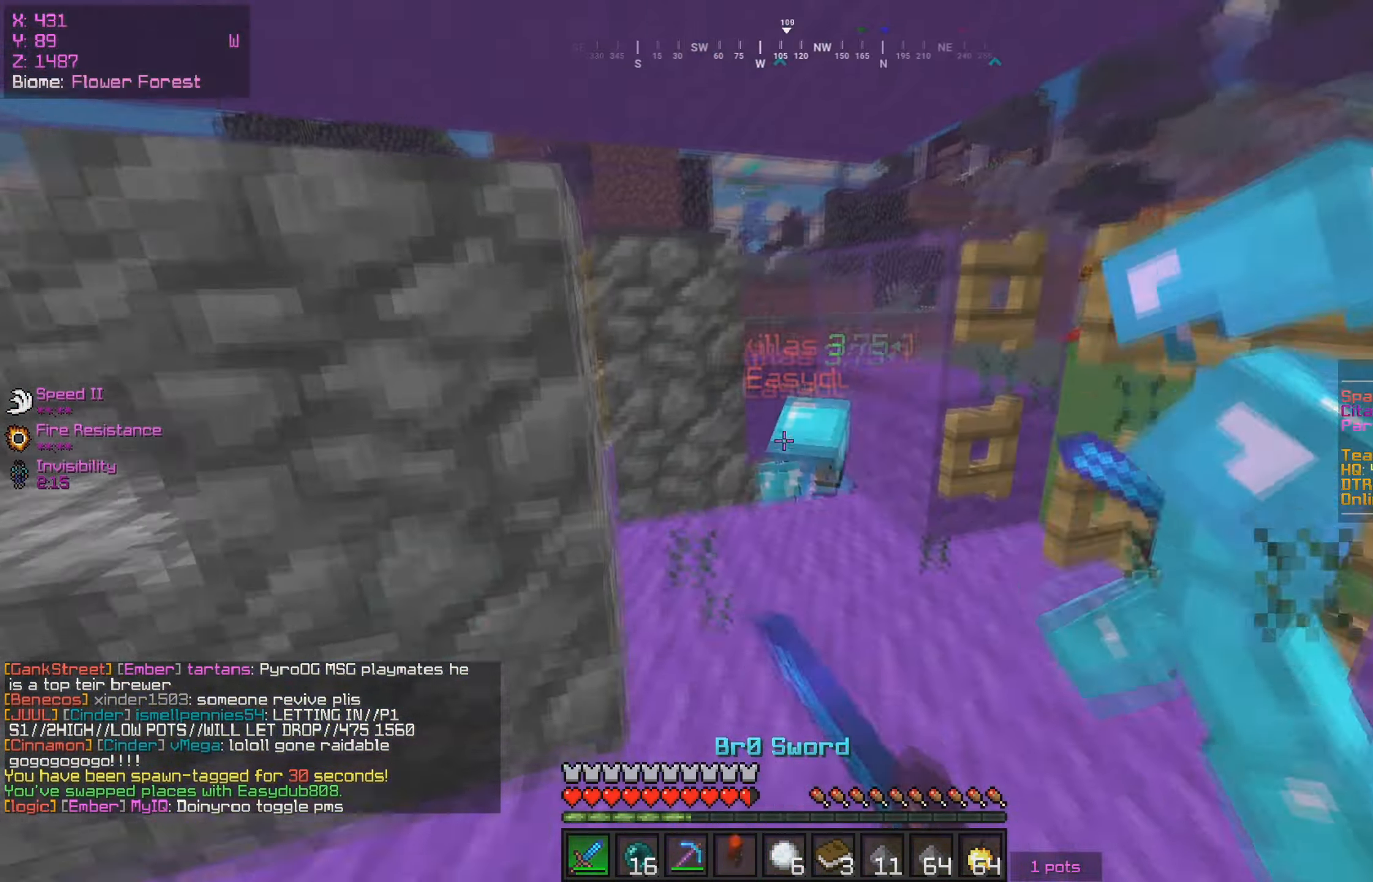
Gameplay with keyboard and mouse; each line is a JSON object with the keys and mouse buttons held at the frame after it. "events" lists presses ("down") and releases ("up") of "a", "d", "s", "w", "mouse_left" and "mouse_right" between this image and that frame as [ms after this image, input, new state], when the widget could be followed in between. "mouse_left", "mouse_right" = the "left", "right" buttons of the "mouse" list. No other keys are recorded. Fast repeated clicks can show as one long hold. Mouse movement is not recorded.
{"keys": ["w"], "mouse": ["left"], "events": []}
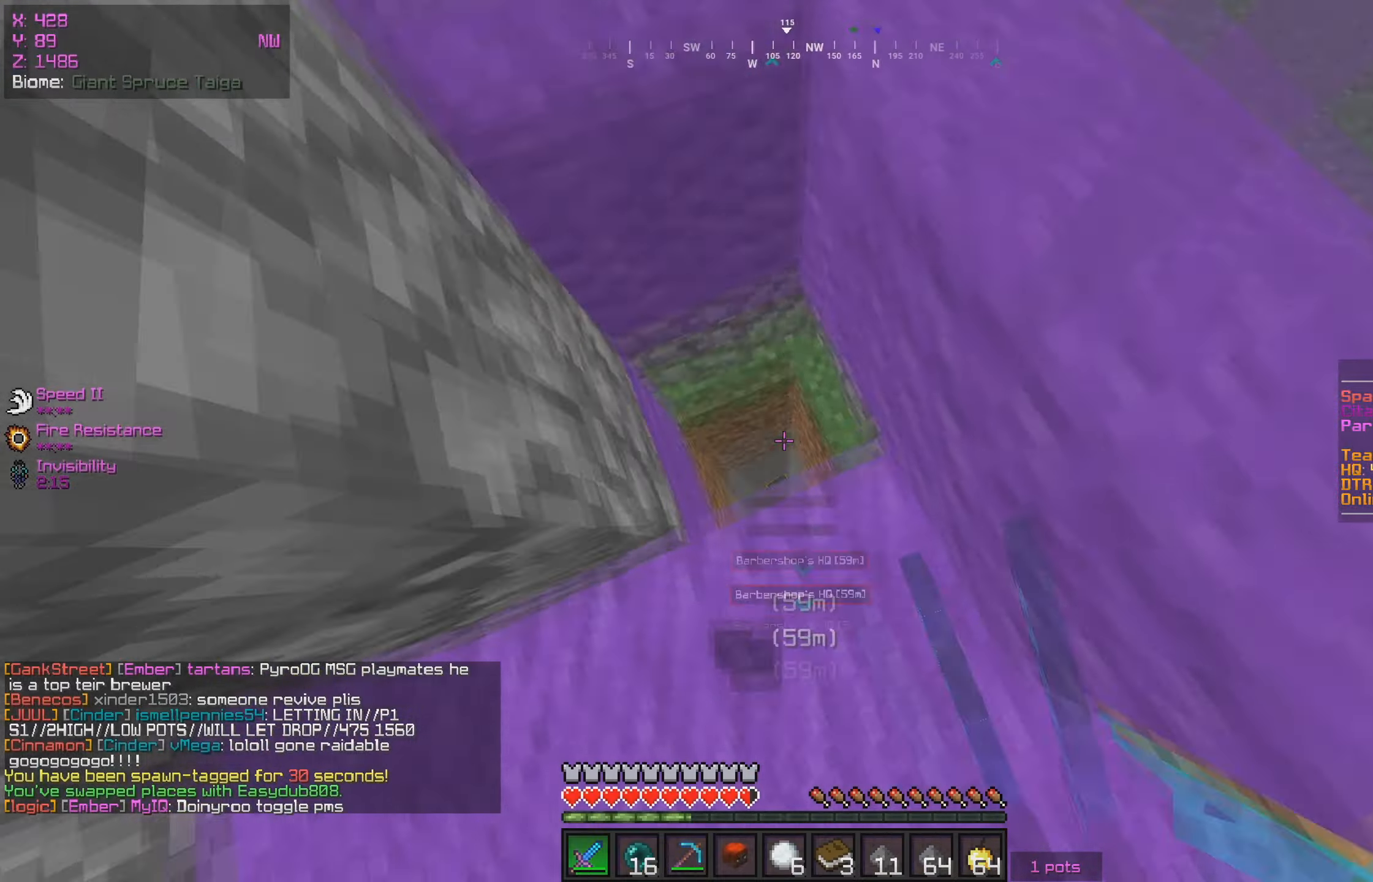
{"keys": ["a"], "mouse": [], "events": [[50, "mouse_left", "up"], [184, "w", "up"], [234, "a", "down"]]}
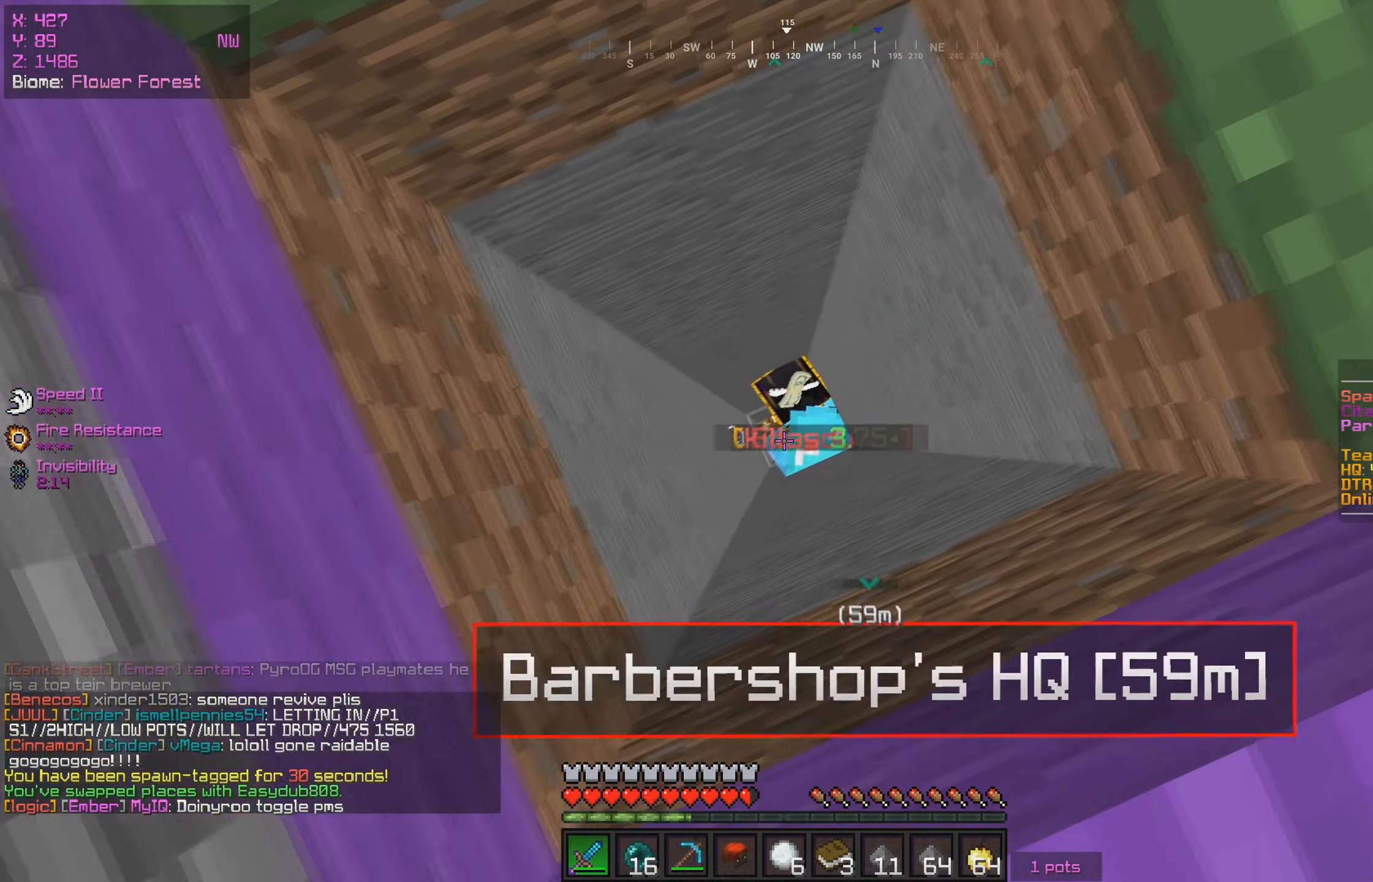
{"keys": [], "mouse": [], "events": [[334, "a", "up"]]}
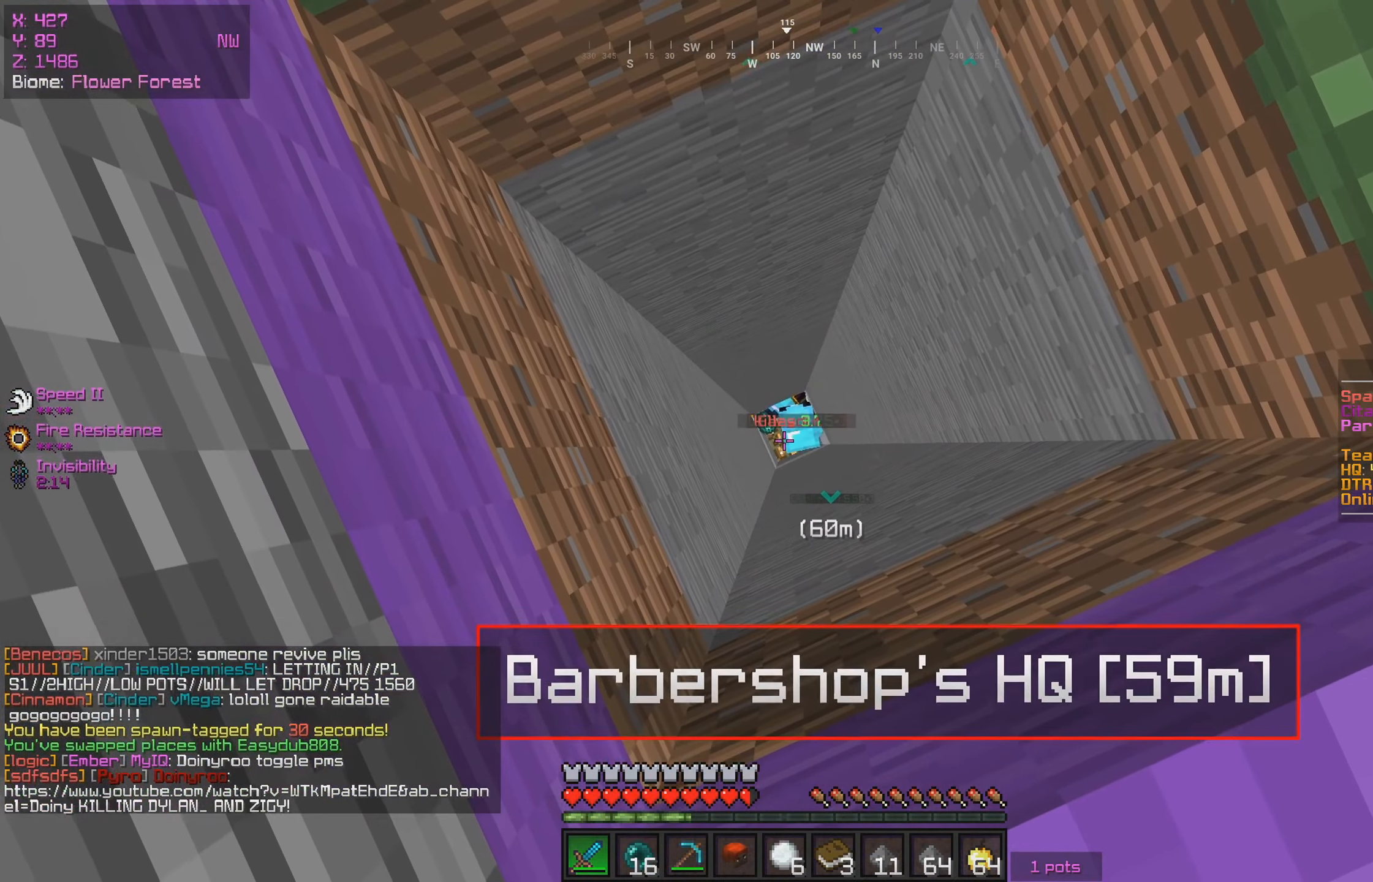
{"keys": [], "mouse": [], "events": []}
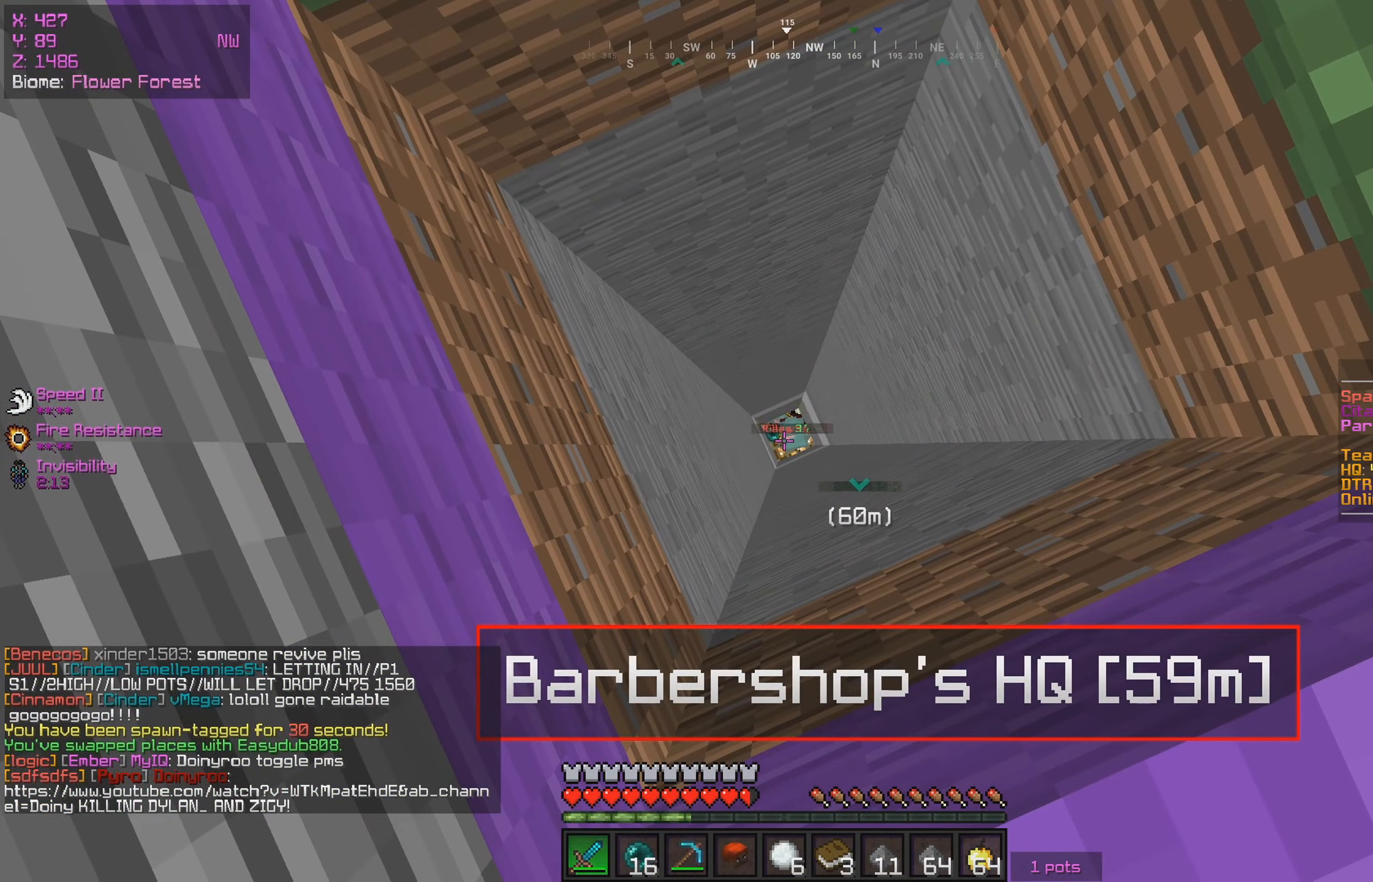
{"keys": [], "mouse": [], "events": [[184, "mouse_left", "down"], [184, "mouse_right", "down"], [317, "mouse_left", "up"], [317, "mouse_right", "up"]]}
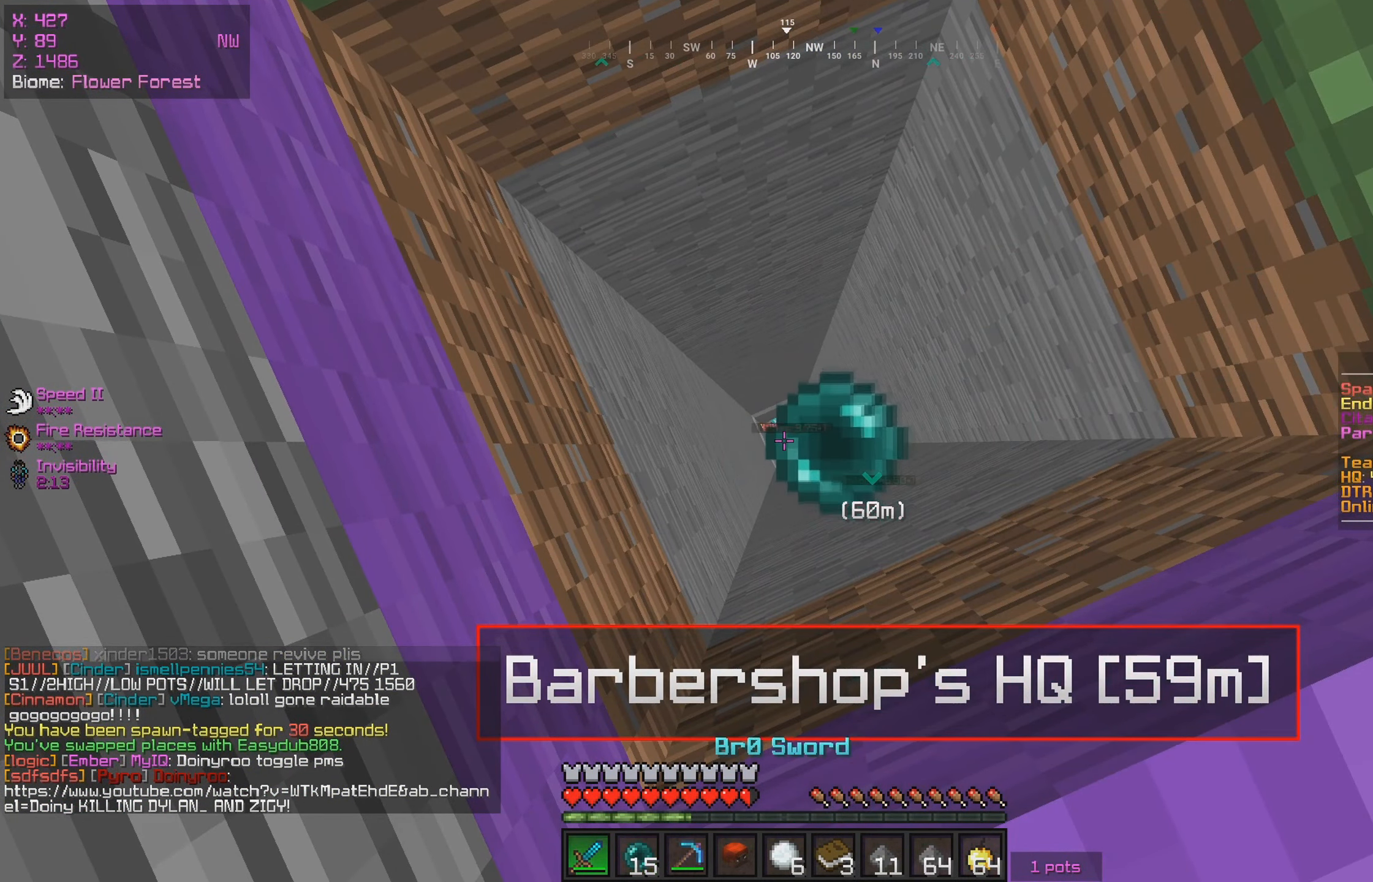
{"keys": [], "mouse": [], "events": []}
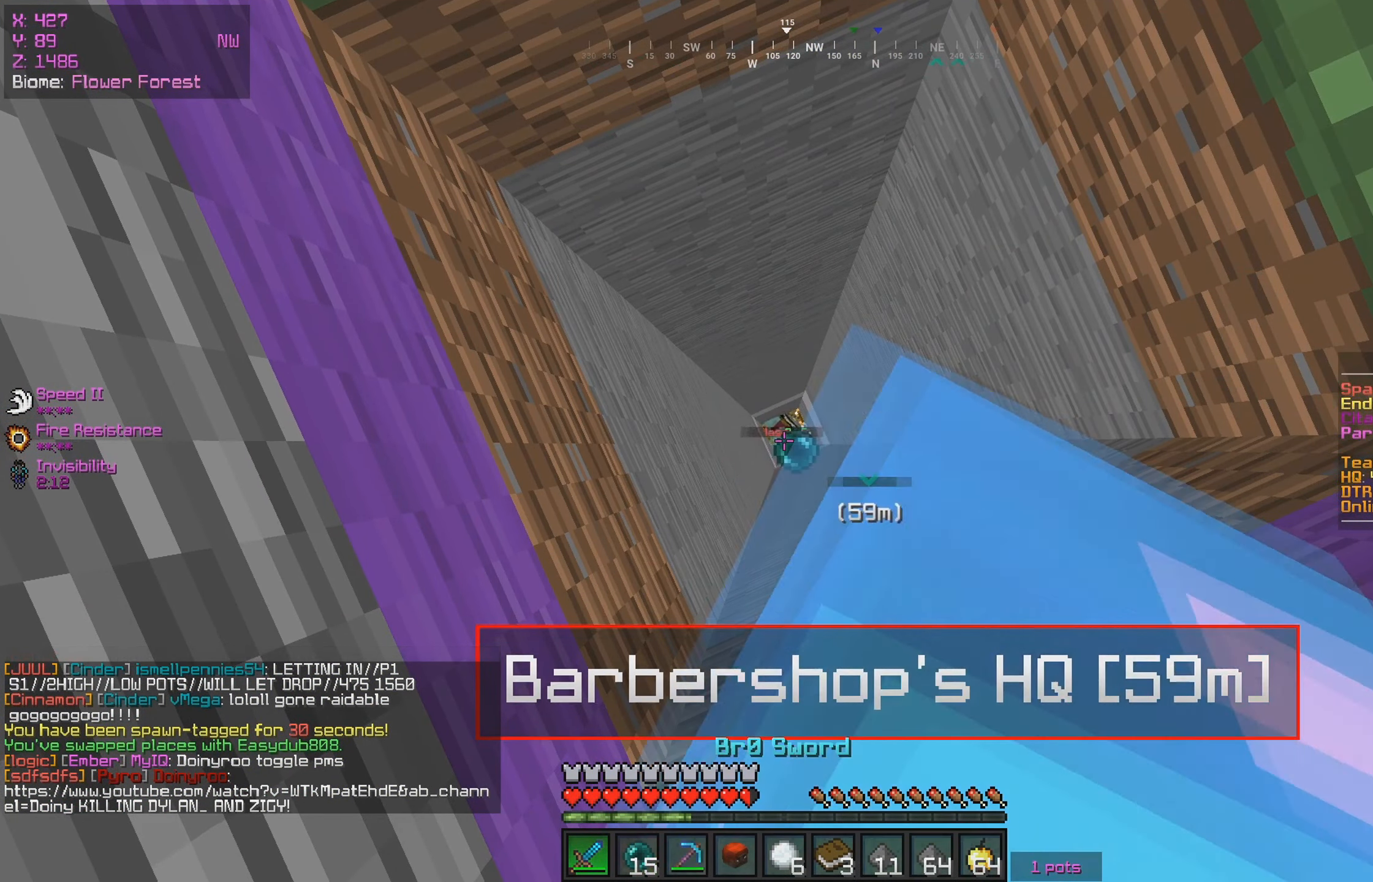
{"keys": [], "mouse": [], "events": []}
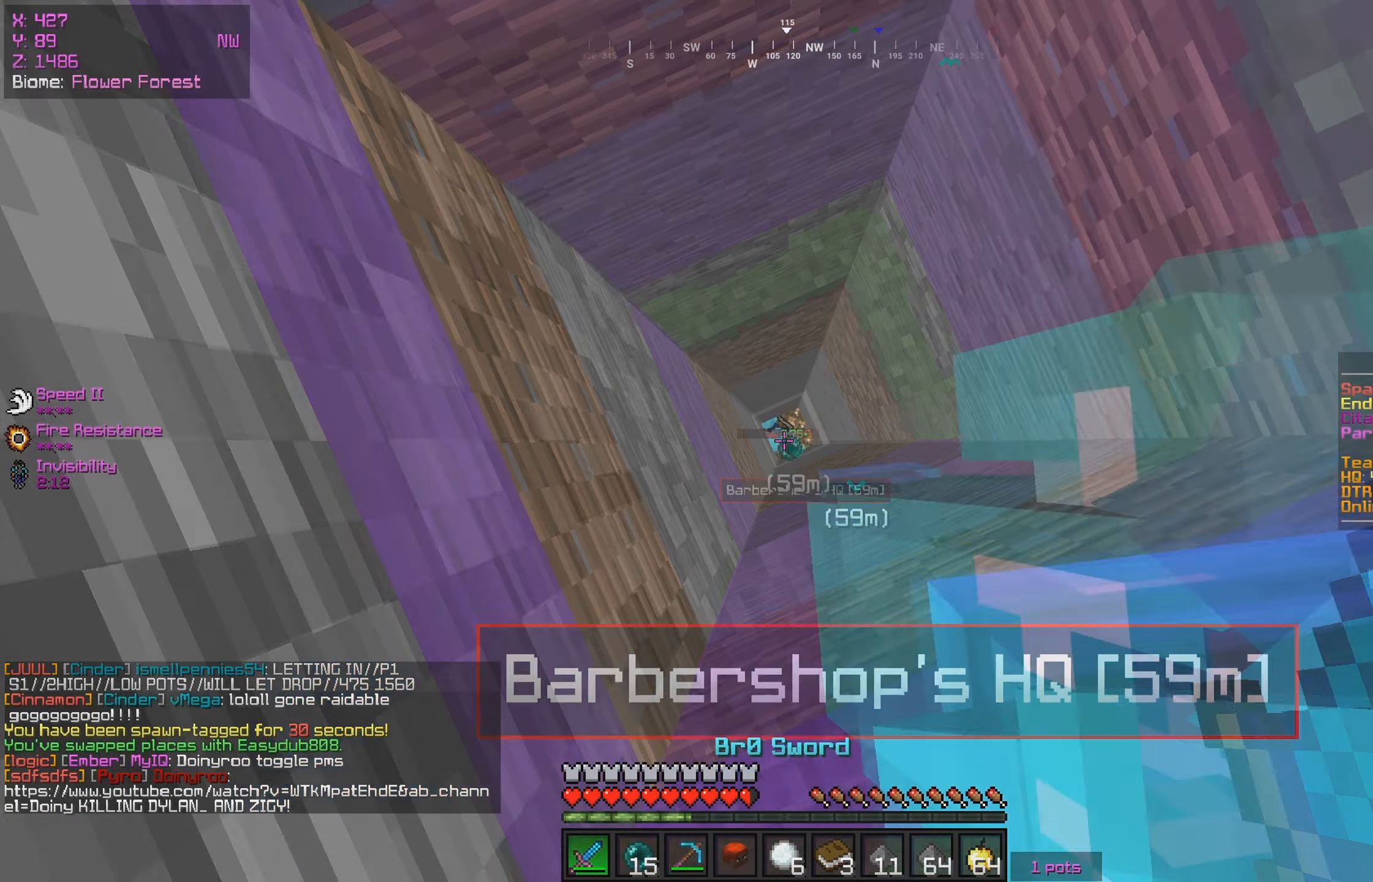
{"keys": [], "mouse": ["left"], "events": [[417, "mouse_left", "down"]]}
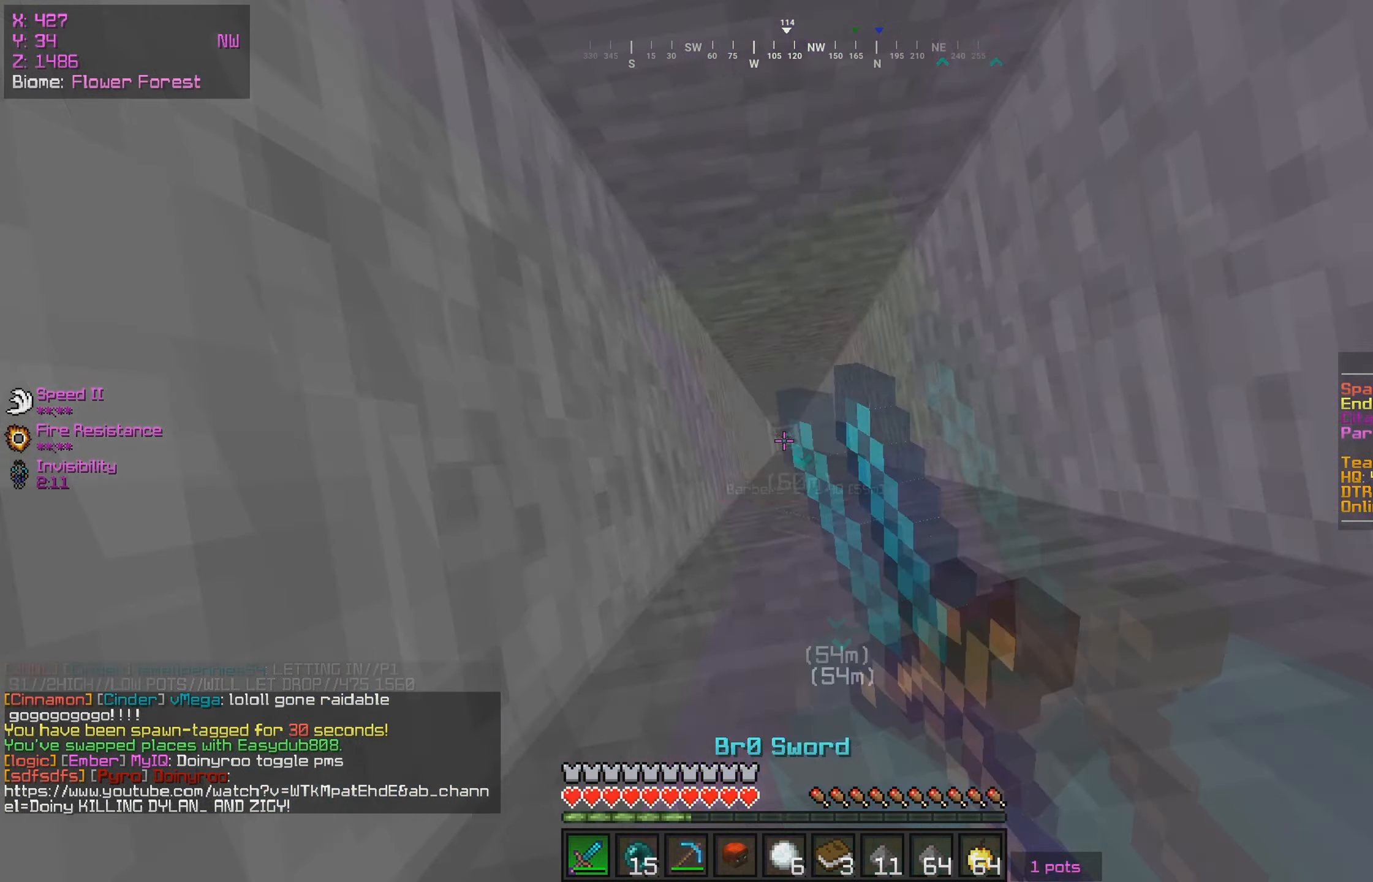
{"keys": ["w"], "mouse": [], "events": [[200, "s", "down"], [284, "a", "down"], [384, "mouse_left", "up"], [384, "s", "up"], [434, "a", "up"], [434, "mouse_left", "down"], [450, "w", "down"], [500, "mouse_left", "up"]]}
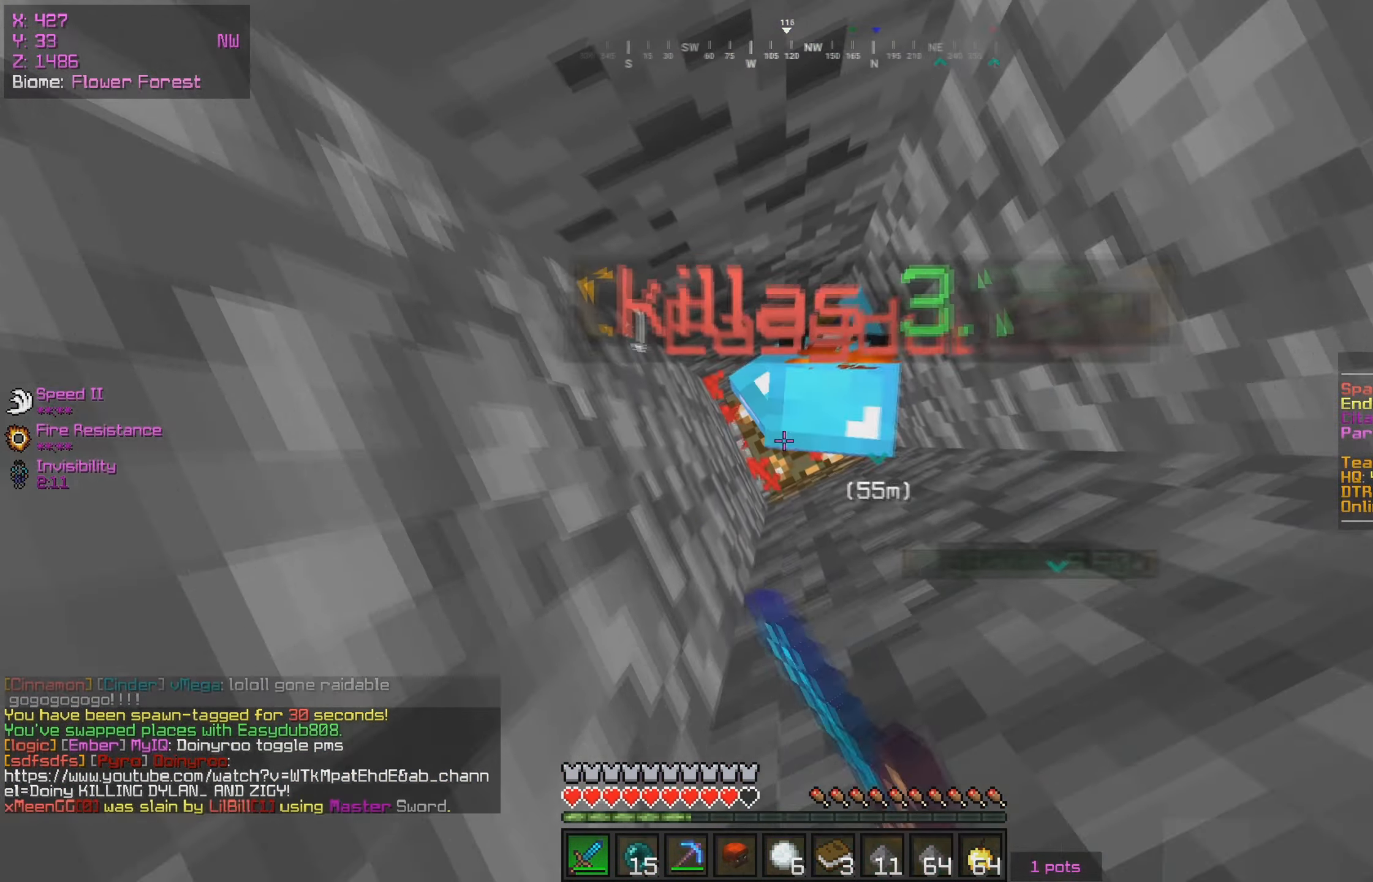
{"keys": ["s"], "mouse": ["left"], "events": [[67, "mouse_left", "down"], [134, "w", "up"], [150, "s", "down"]]}
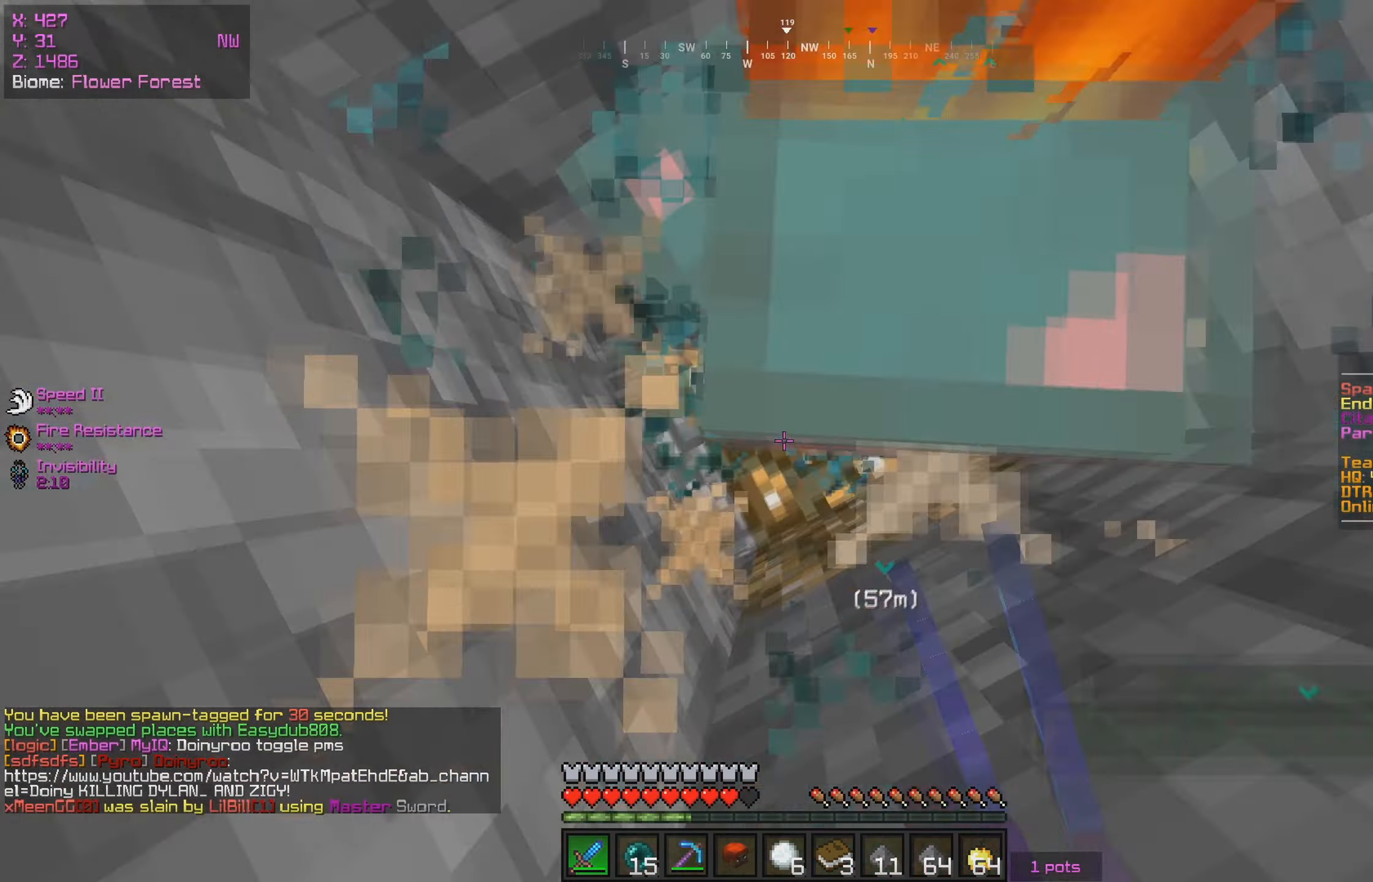
{"keys": ["d"], "mouse": ["left", "right"], "events": [[34, "s", "up"], [67, "mouse_left", "up"], [134, "d", "down"], [200, "mouse_left", "down"], [250, "d", "up"], [250, "mouse_left", "up"], [416, "d", "down"], [416, "mouse_left", "down"], [500, "mouse_right", "down"]]}
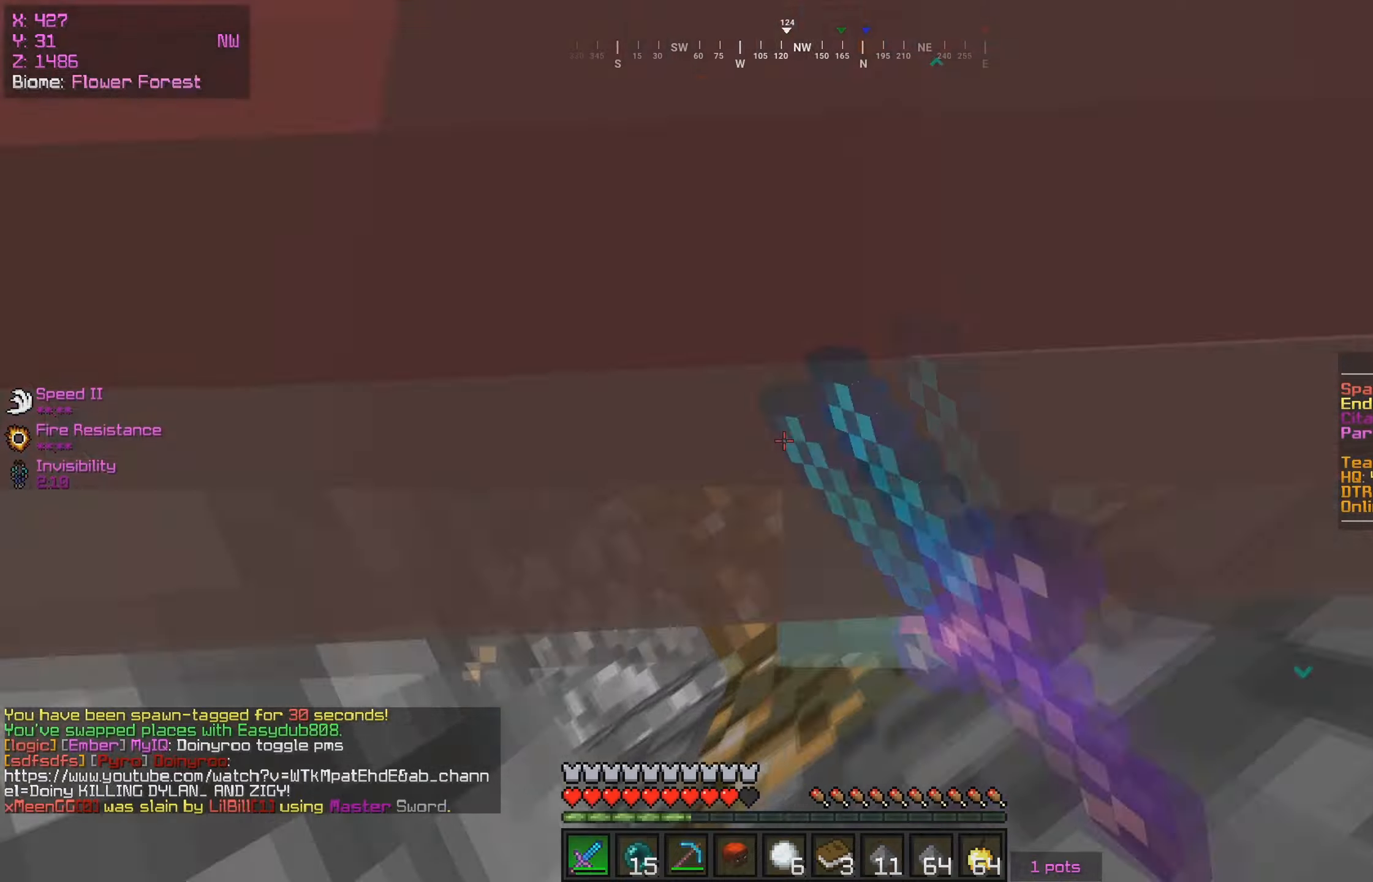
{"keys": ["s"], "mouse": ["left", "right"], "events": [[66, "d", "up"], [100, "mouse_right", "up"], [216, "mouse_right", "down"], [216, "s", "down"], [316, "mouse_right", "up"], [416, "mouse_right", "down"]]}
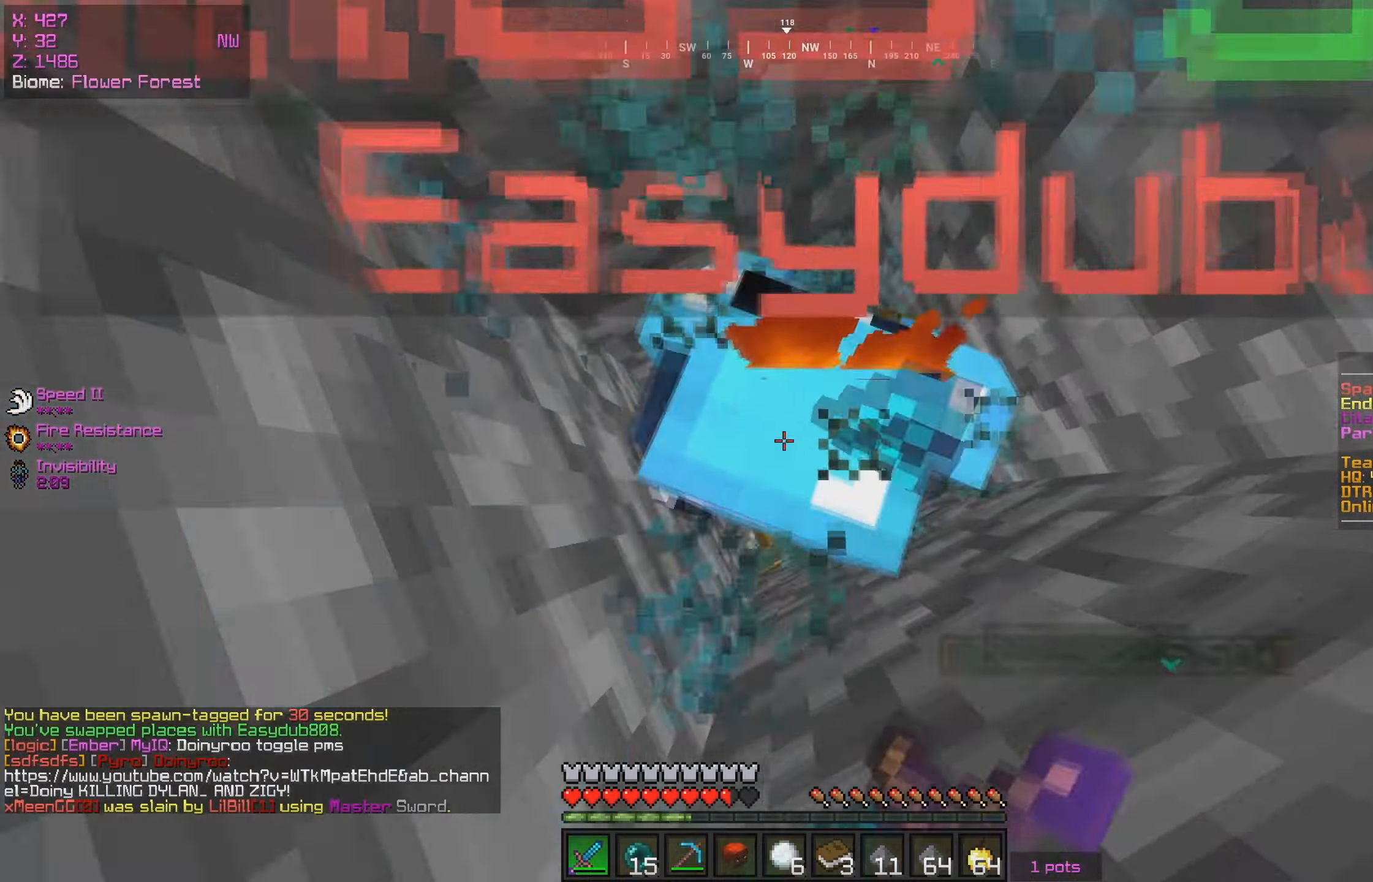
{"keys": ["s"], "mouse": ["left"], "events": [[33, "mouse_right", "up"], [133, "mouse_right", "down"], [183, "mouse_right", "up"], [200, "mouse_left", "up"], [266, "mouse_left", "down"], [333, "mouse_right", "down"], [400, "mouse_left", "up"], [433, "mouse_right", "up"], [450, "mouse_left", "down"]]}
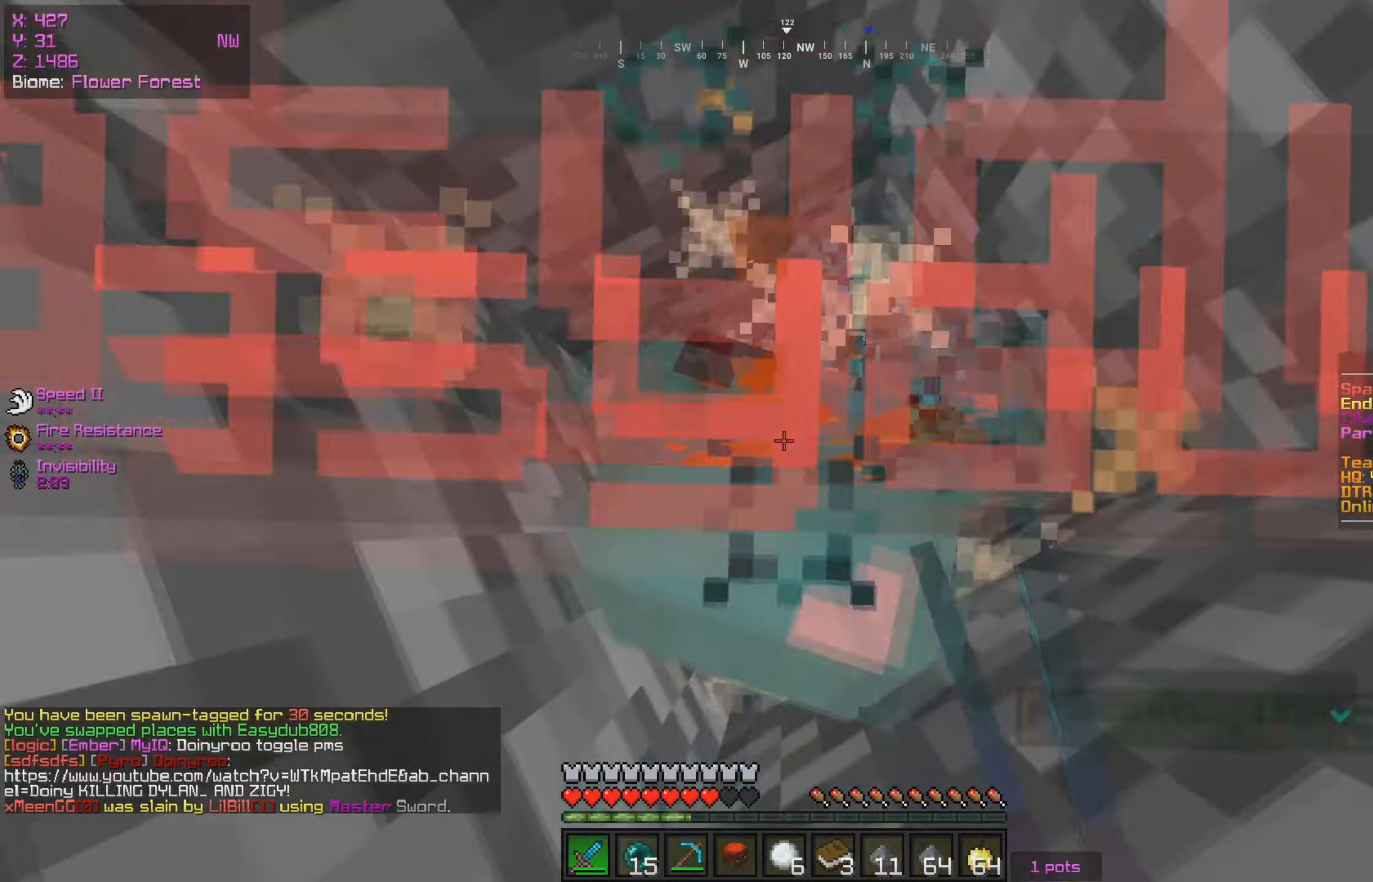
{"keys": ["s"], "mouse": ["left"], "events": [[116, "mouse_left", "up"], [166, "mouse_left", "down"], [250, "mouse_right", "down"], [450, "mouse_right", "up"]]}
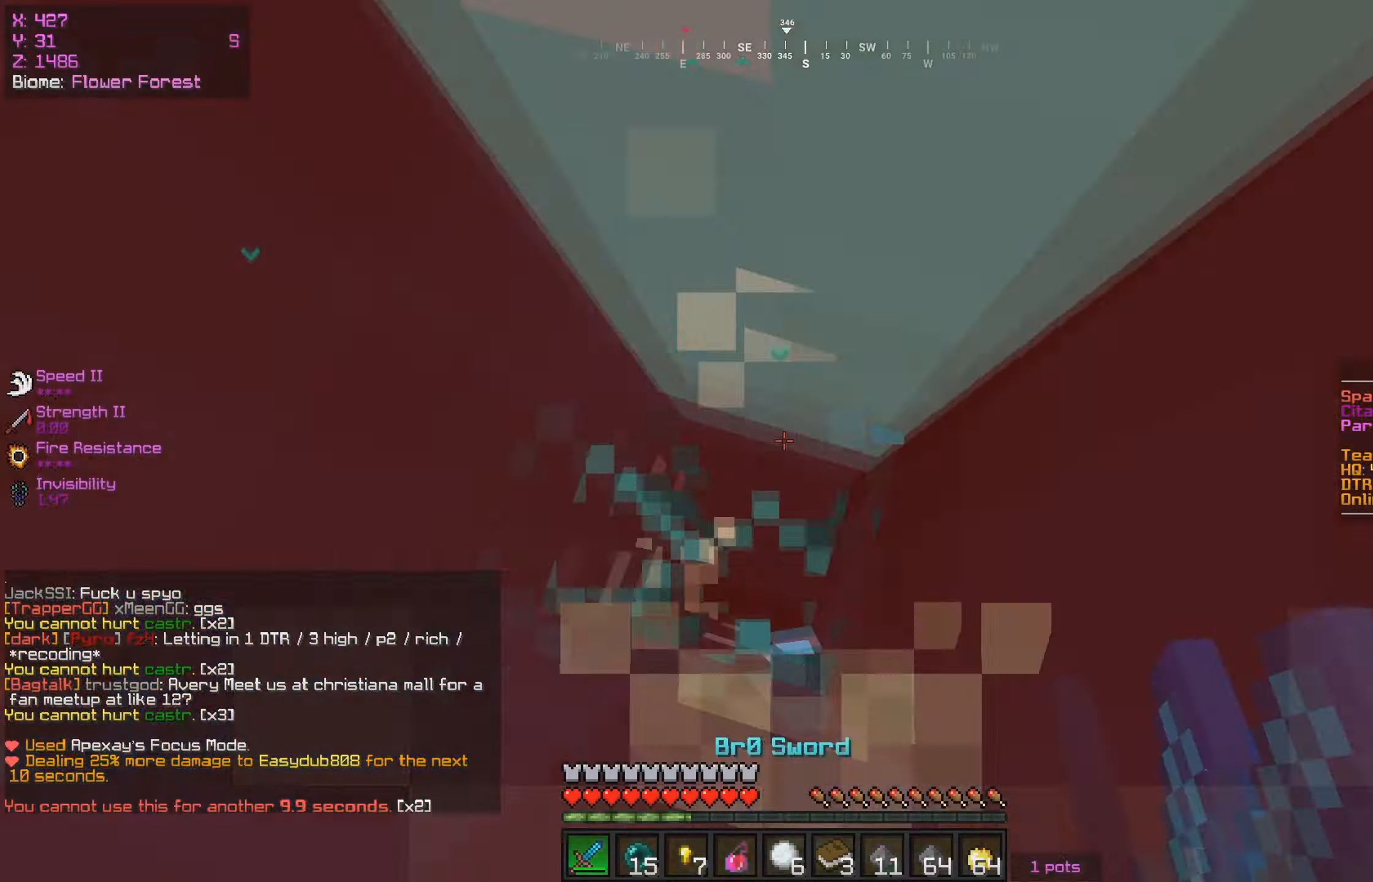
{"keys": [], "mouse": ["left"], "events": [[433, "s", "up"]]}
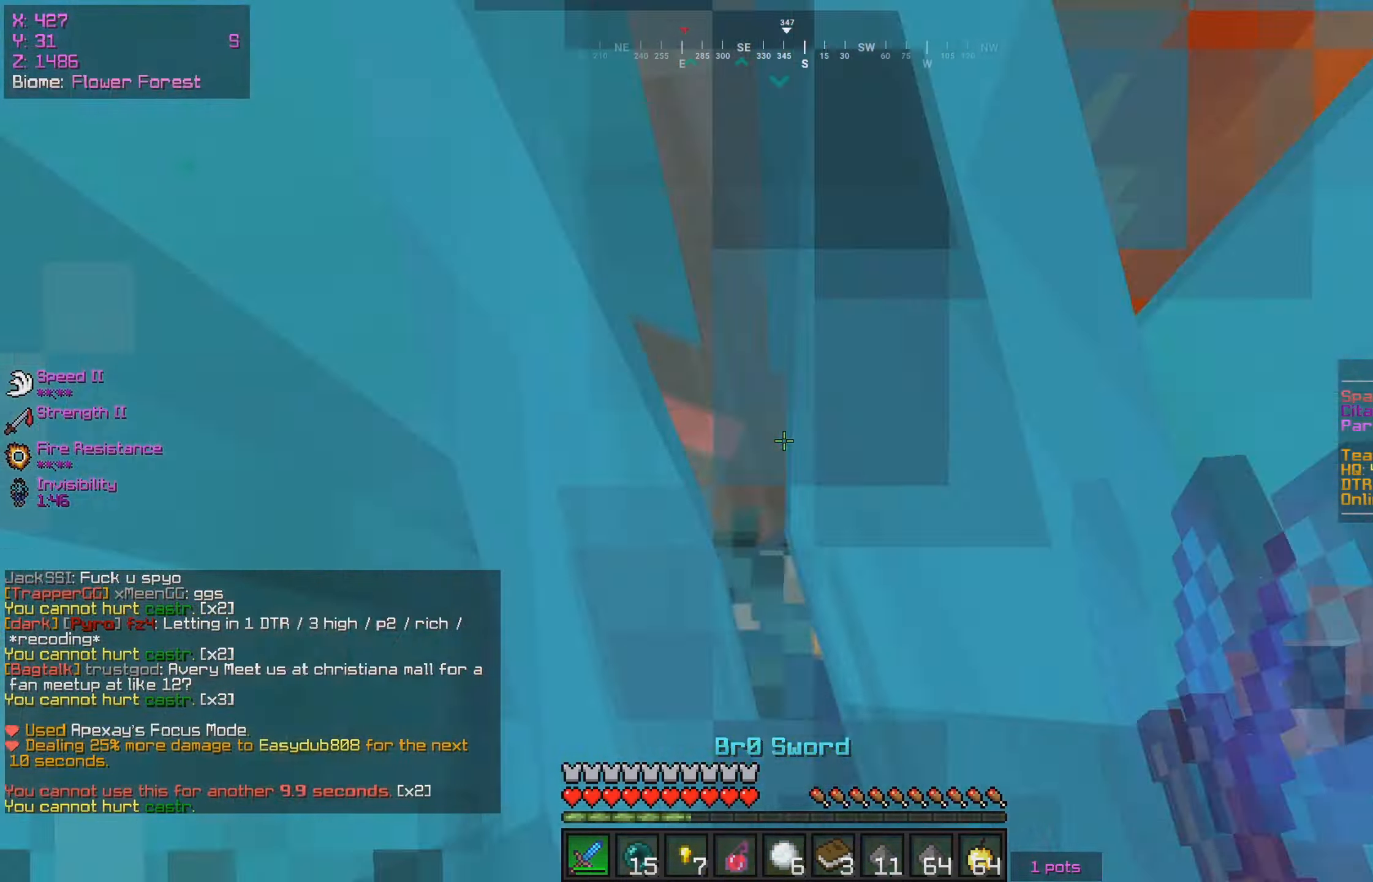
{"keys": ["w"], "mouse": ["left"], "events": [[33, "w", "down"], [200, "d", "down"], [483, "d", "up"]]}
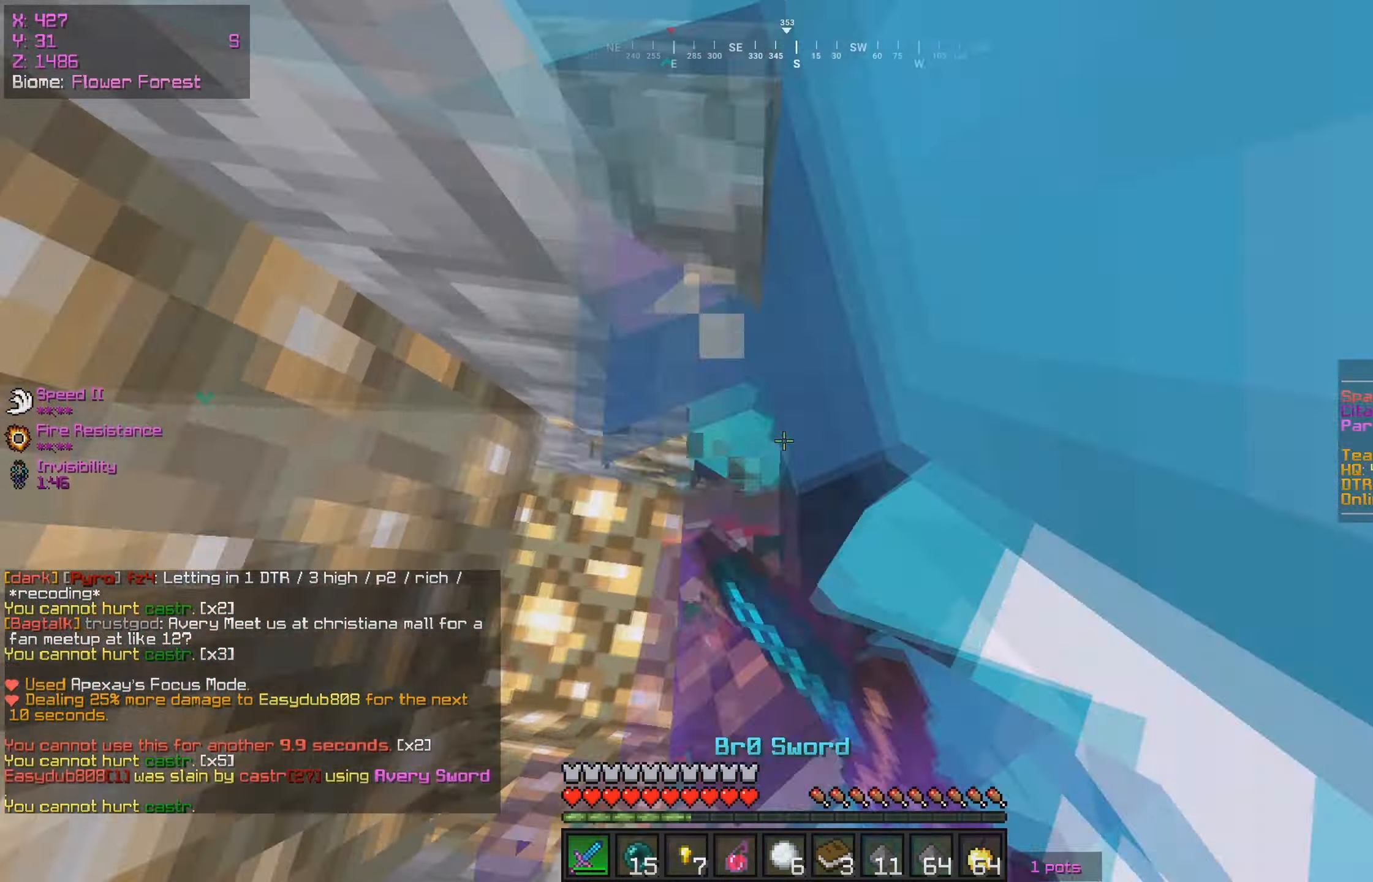
{"keys": ["a"], "mouse": ["left"], "events": [[200, "w", "up"], [400, "a", "down"]]}
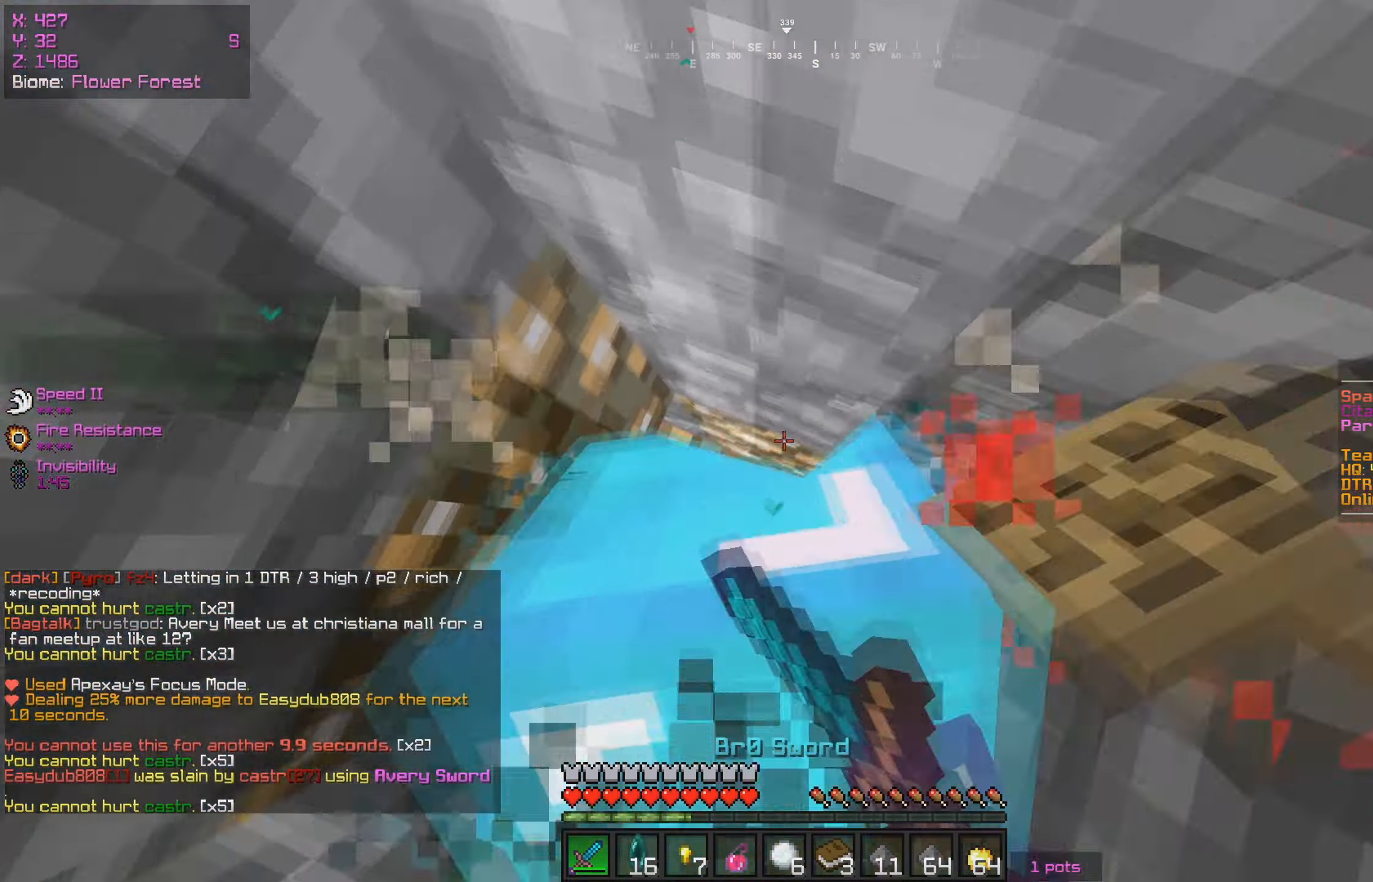
{"keys": [], "mouse": [], "events": [[100, "a", "up"], [116, "mouse_left", "up"]]}
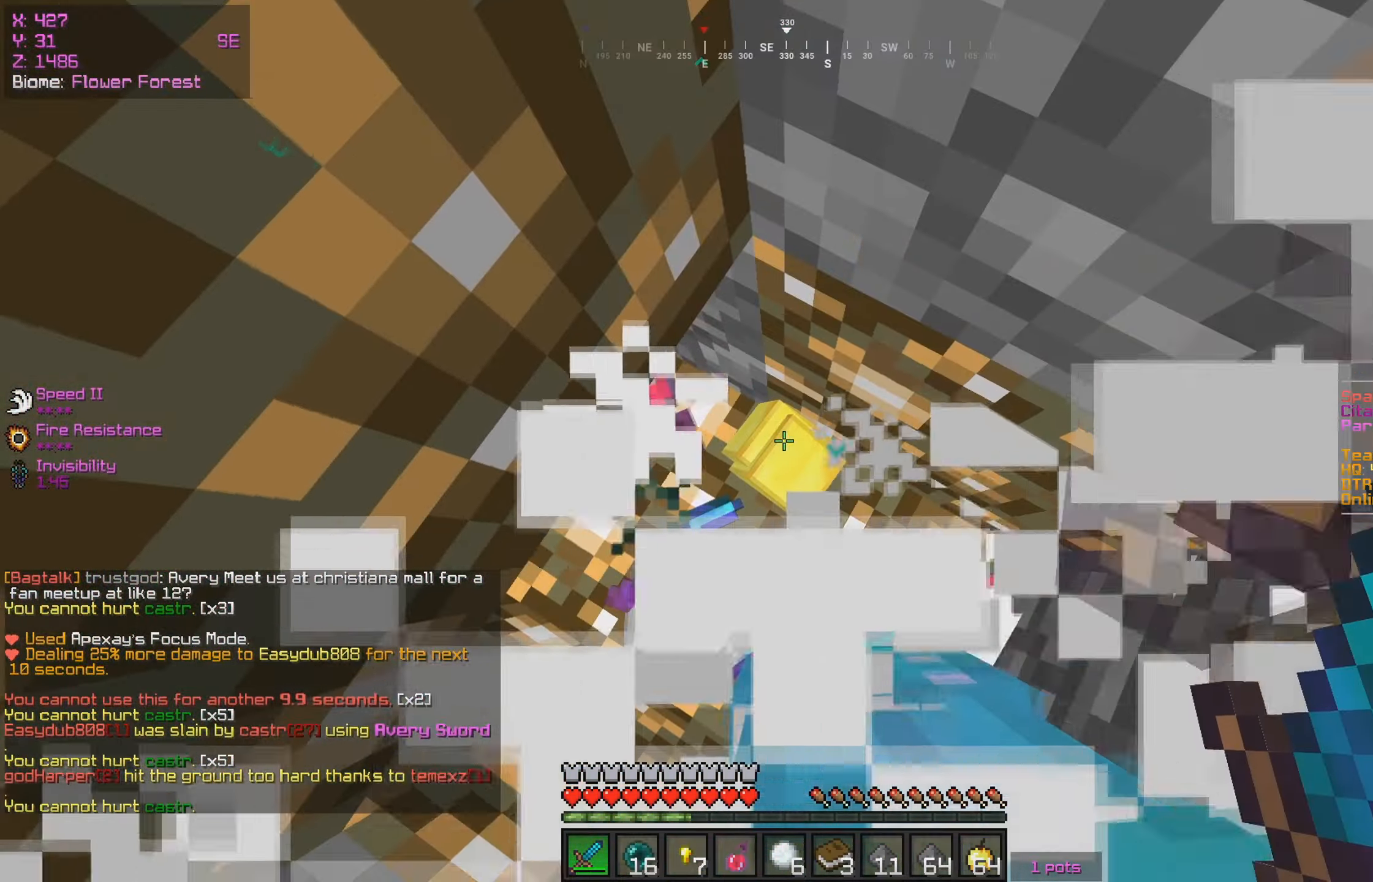
{"keys": ["w"], "mouse": ["left"], "events": [[266, "w", "down"], [333, "mouse_left", "down"]]}
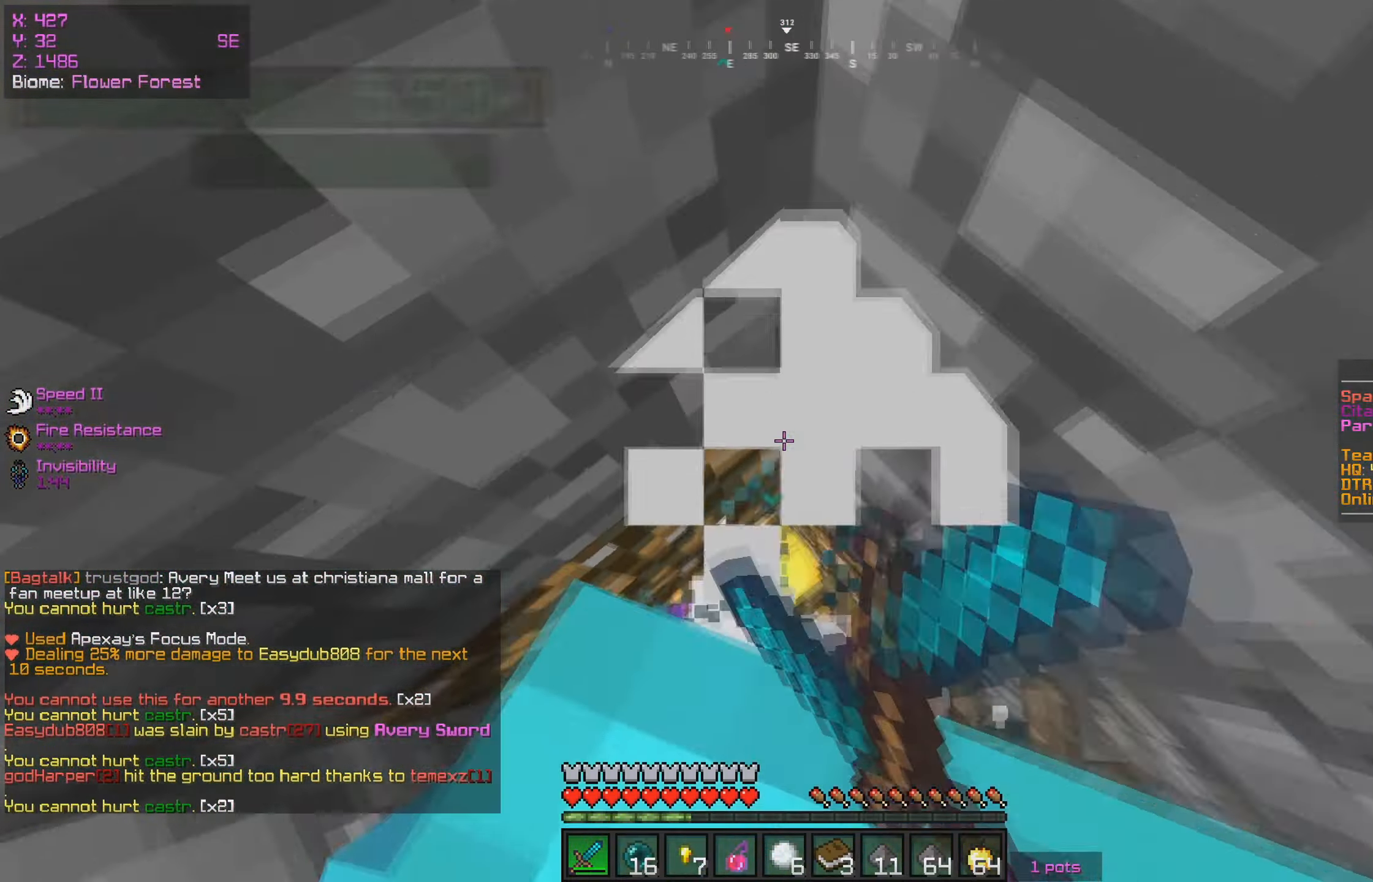
{"keys": ["w"], "mouse": ["left"], "events": []}
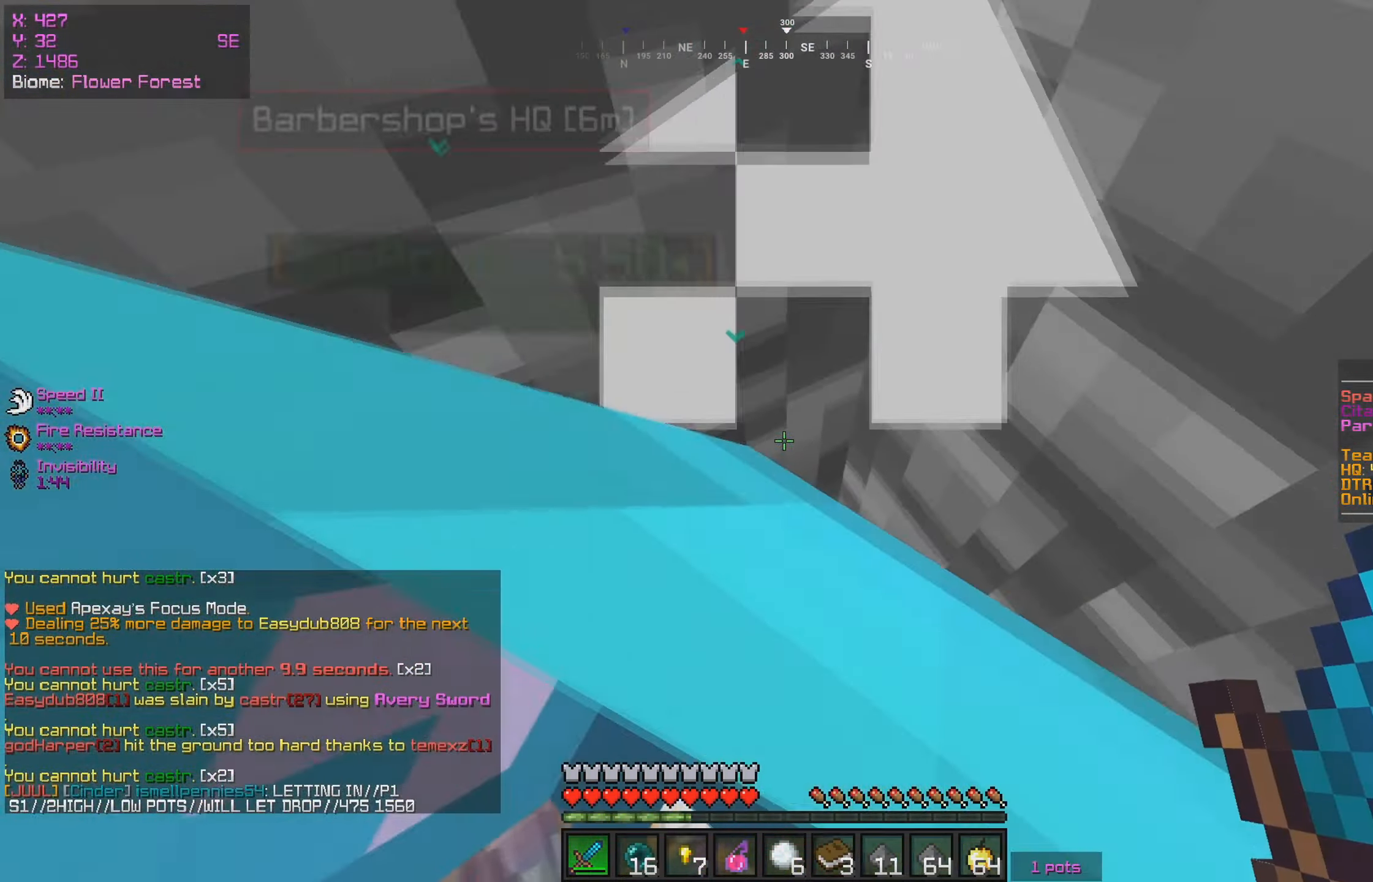
{"keys": ["w"], "mouse": []}
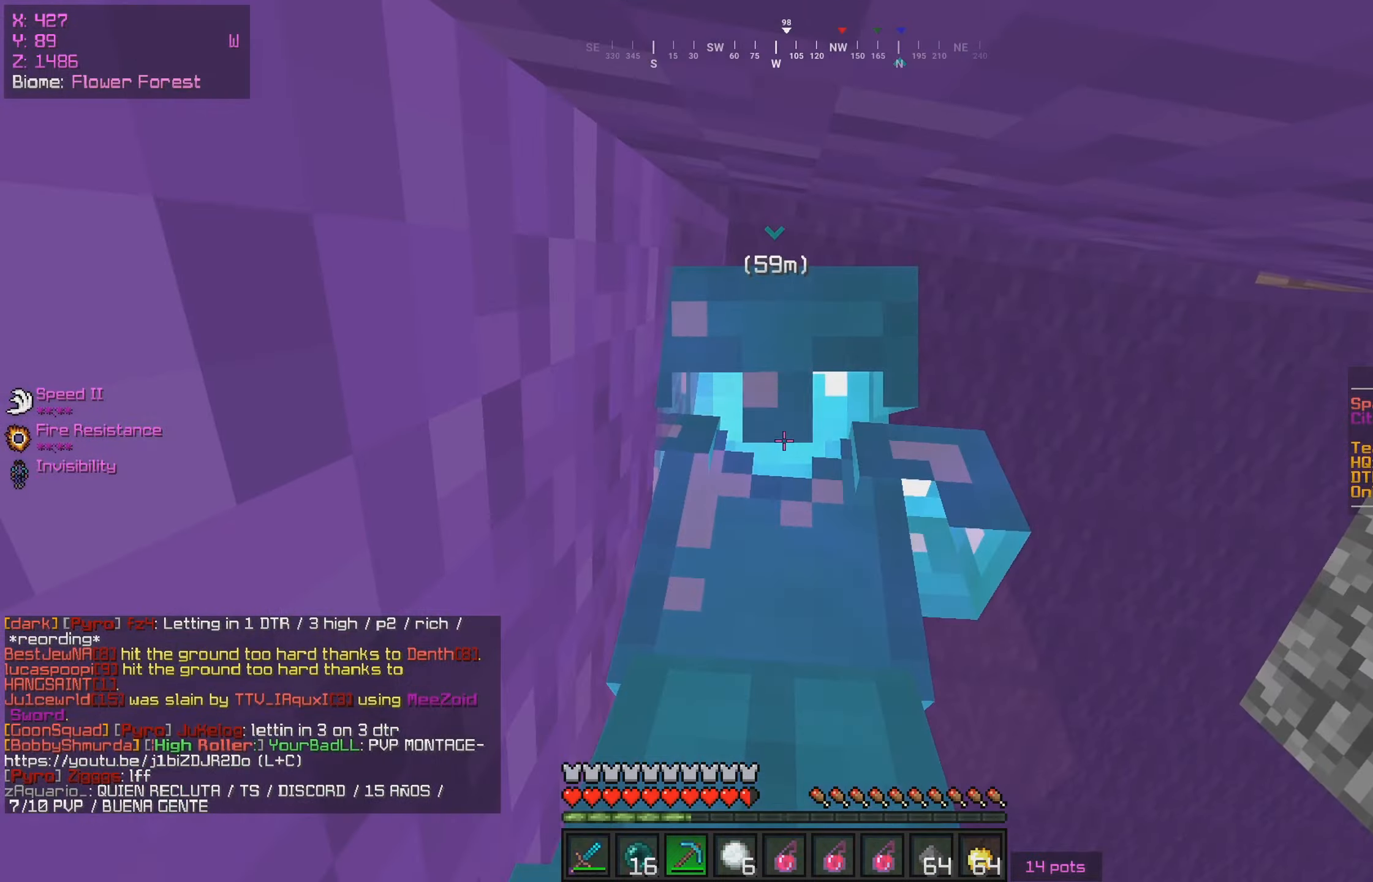
{"keys": [], "mouse": [], "events": [[467, "w", "up"]]}
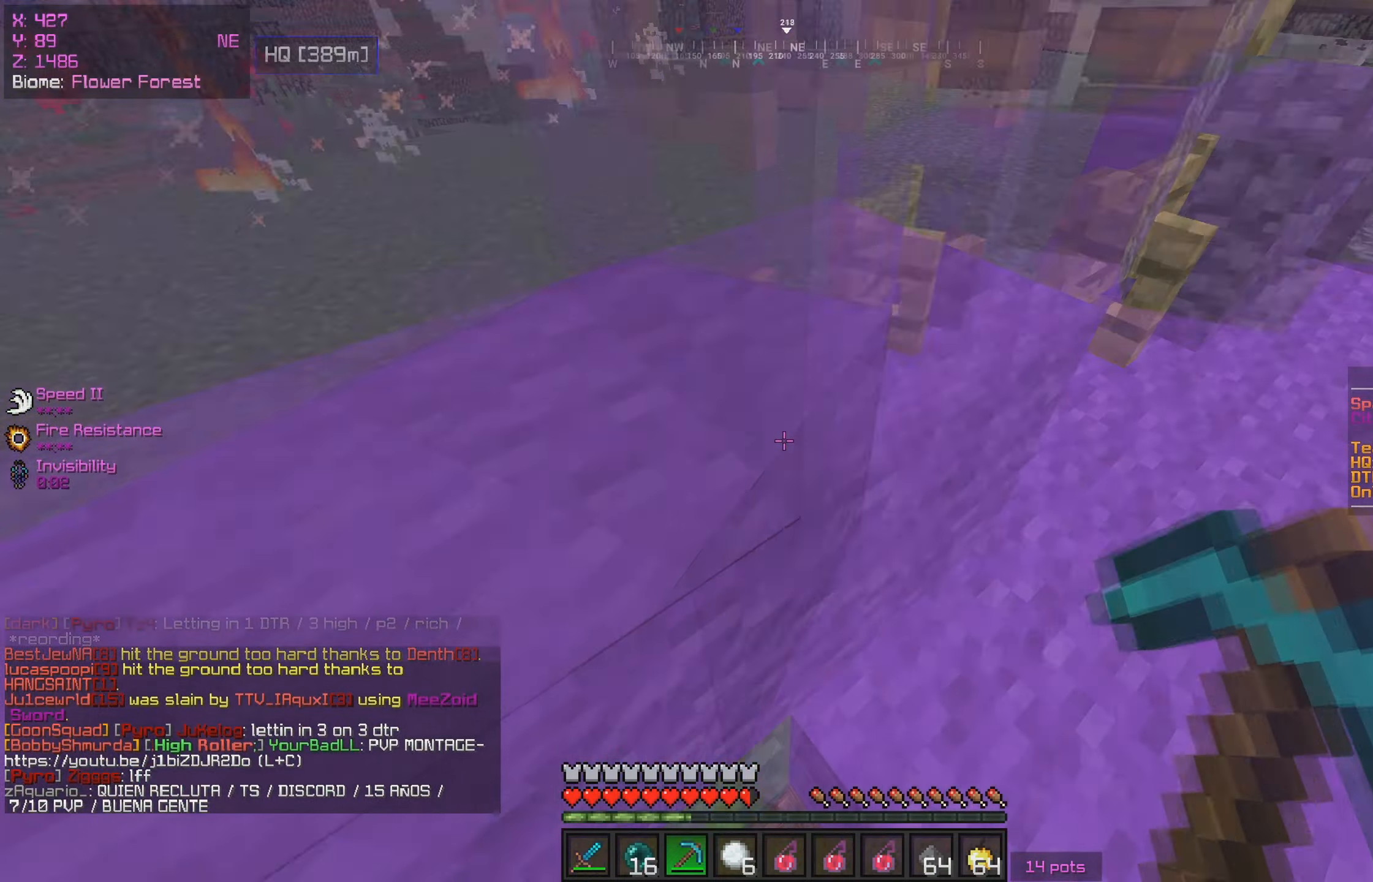
{"keys": [], "mouse": [], "events": []}
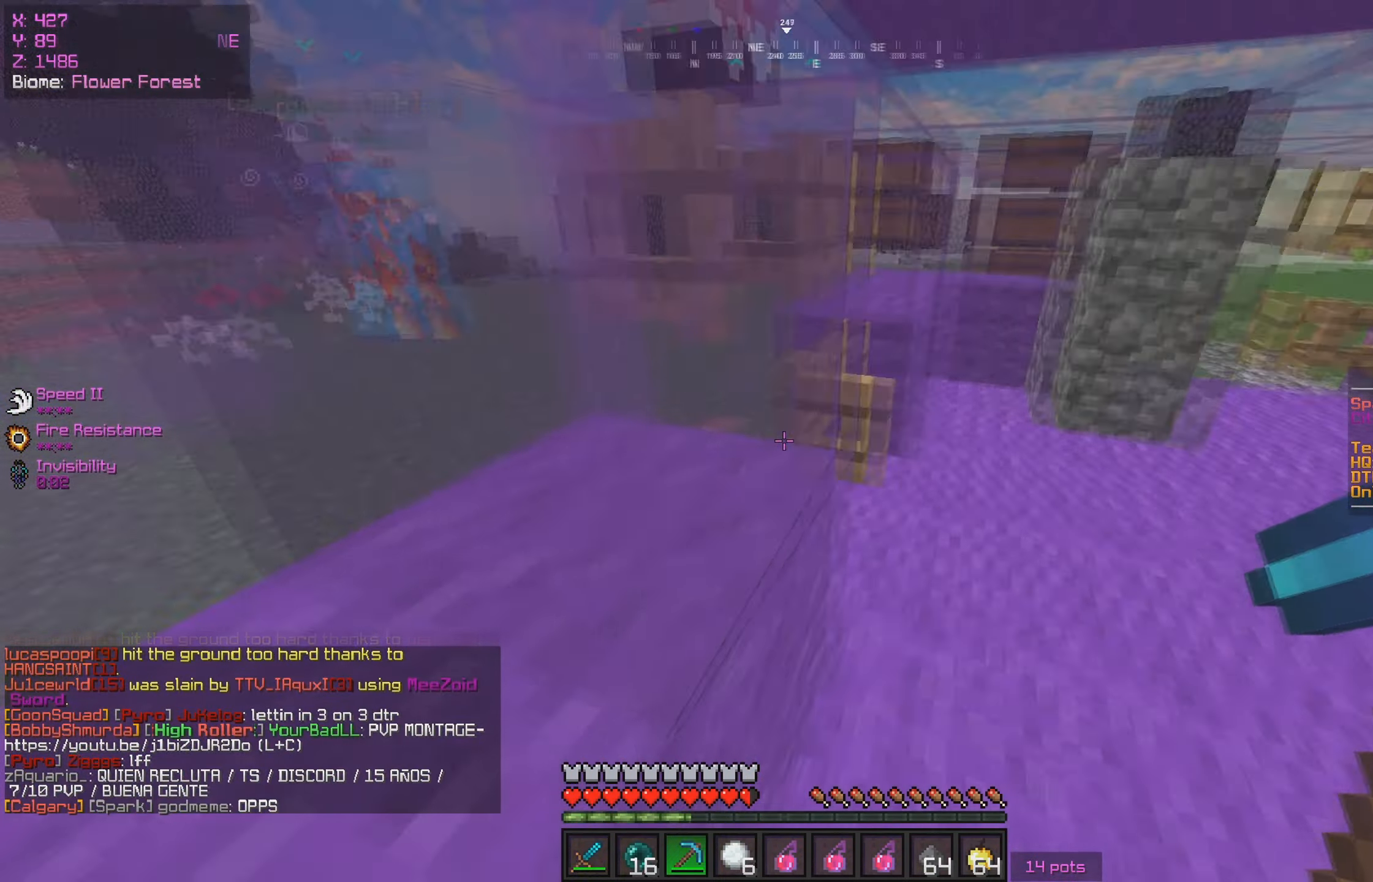
{"keys": ["d"], "mouse": [], "events": [[183, "d", "down"]]}
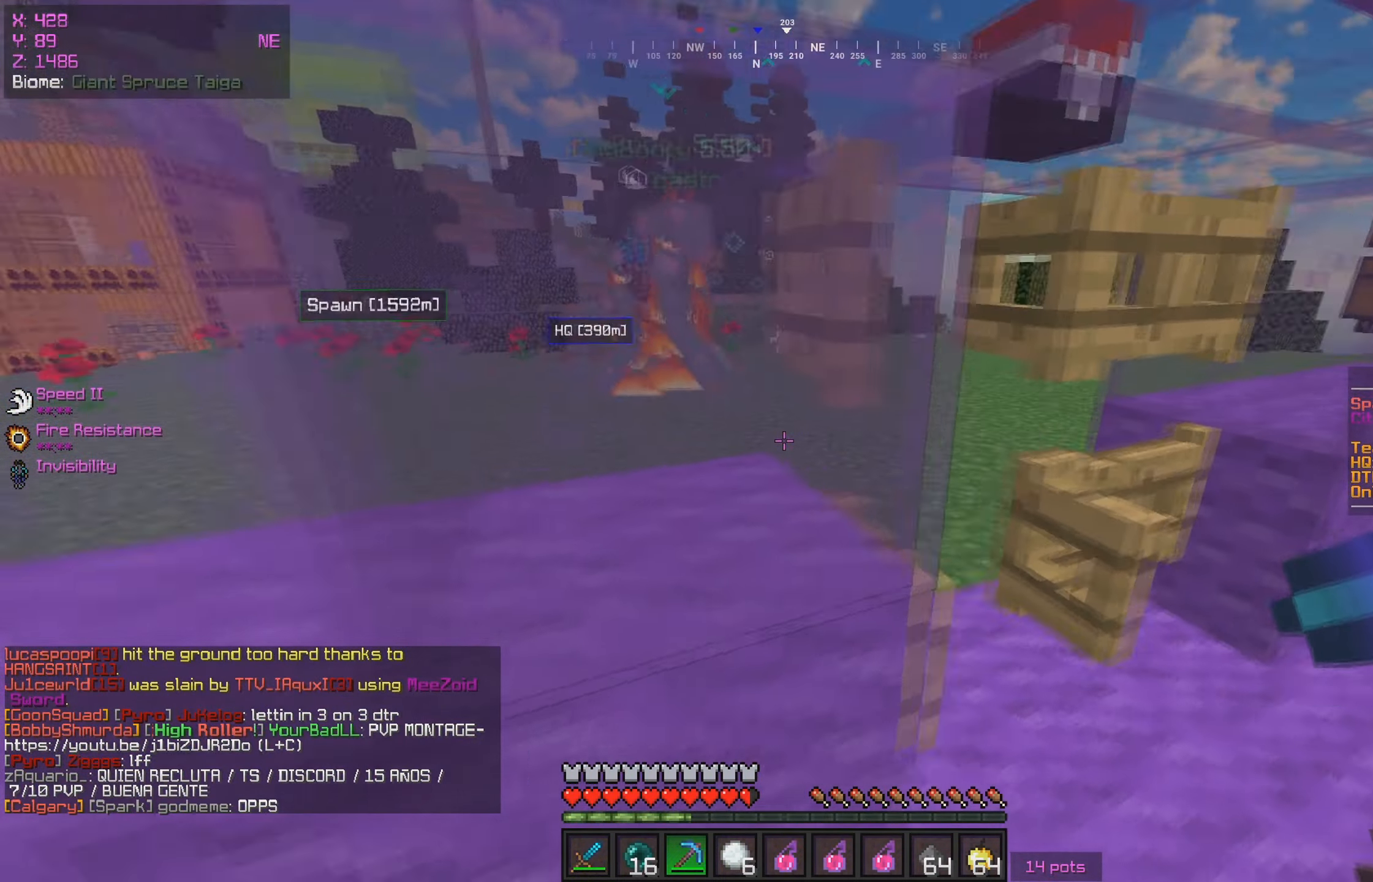
{"keys": [], "mouse": [], "events": [[83, "d", "up"]]}
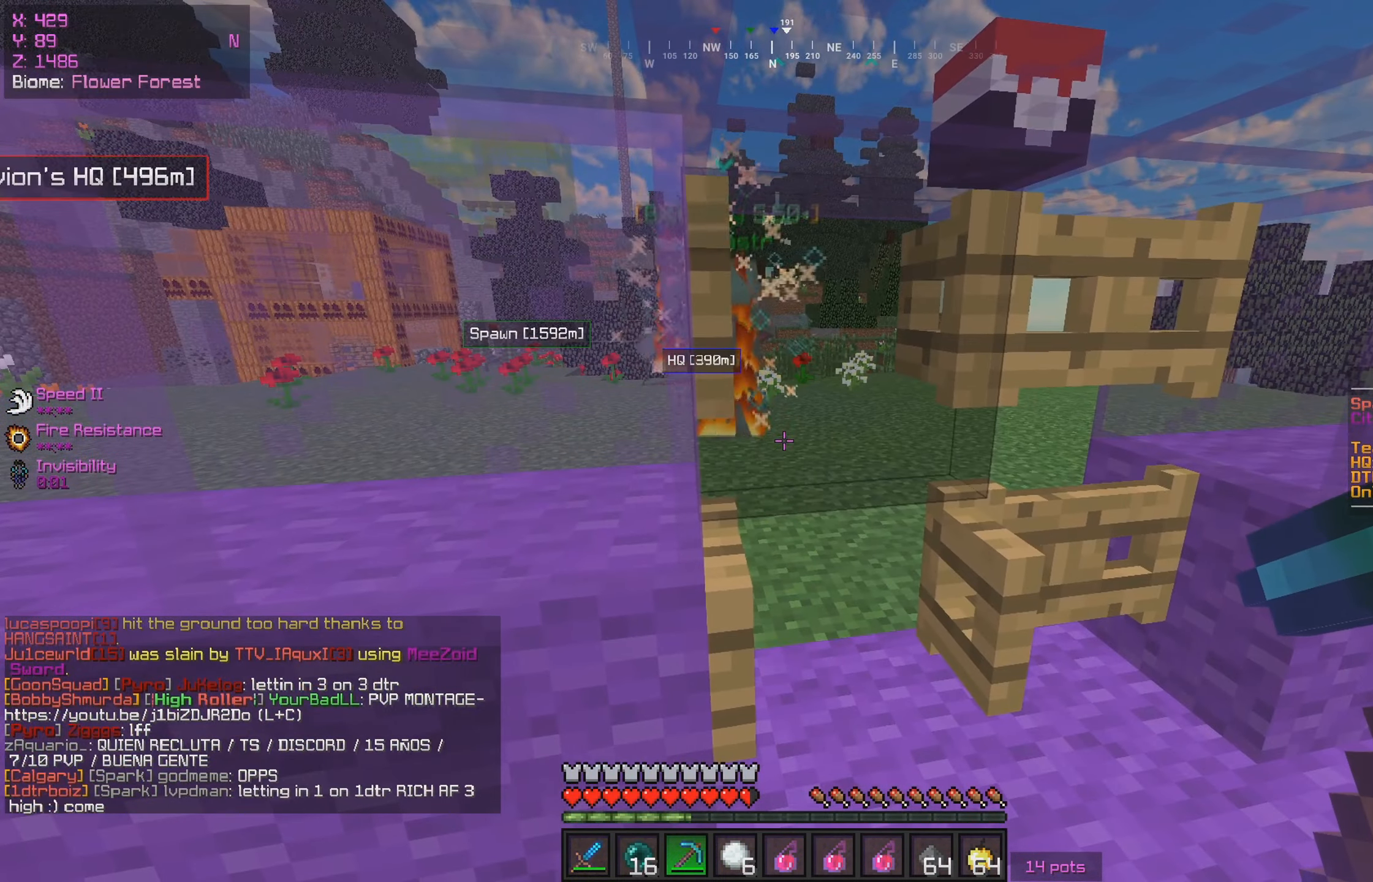
{"keys": ["w"], "mouse": [], "events": [[350, "w", "down"]]}